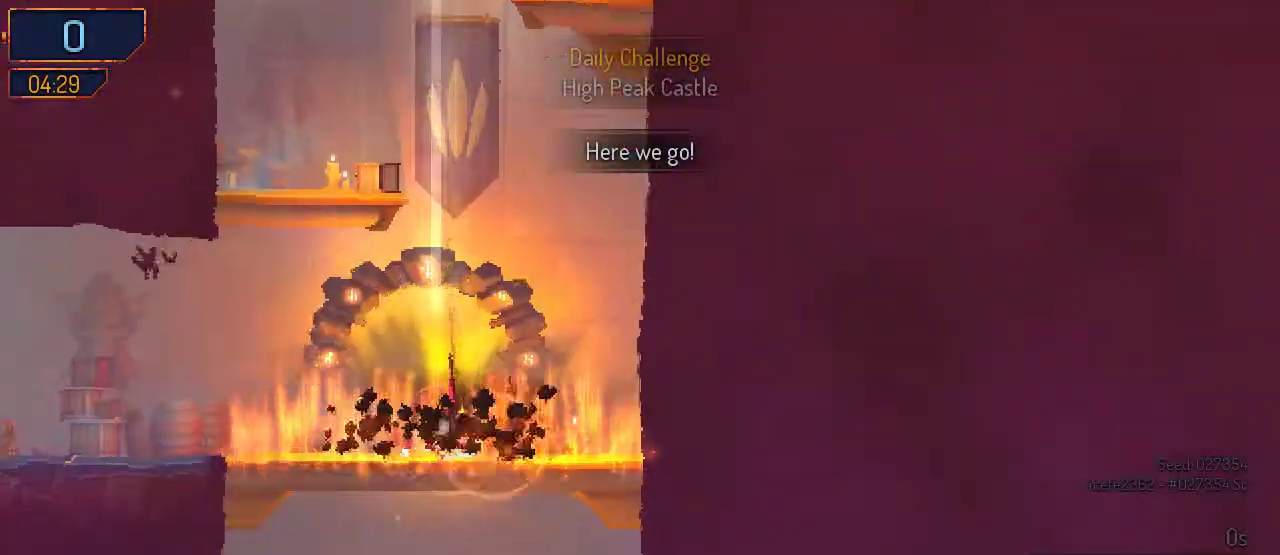
Gameplay with a controller (Nintendo layout); each line is a JSON object with the inputs held at the frame after it. "events" lists button and stick changes between this image and that frame as [ms after this image, input, new state], when the widget could be followed in between. Not read: L2 L3 R2 R3.
{"buttons": ["A", "Y", "DPAD_DOWN"], "left_stick": "center", "right_stick": "center", "events": [[267, "DPAD_DOWN", "up"], [267, "DPAD_LEFT", "down"], [333, "B", "down"], [333, "Y", "down"], [367, "DPAD_DOWN", "down"], [367, "DPAD_LEFT", "up"], [500, "A", "down"], [500, "B", "up"]]}
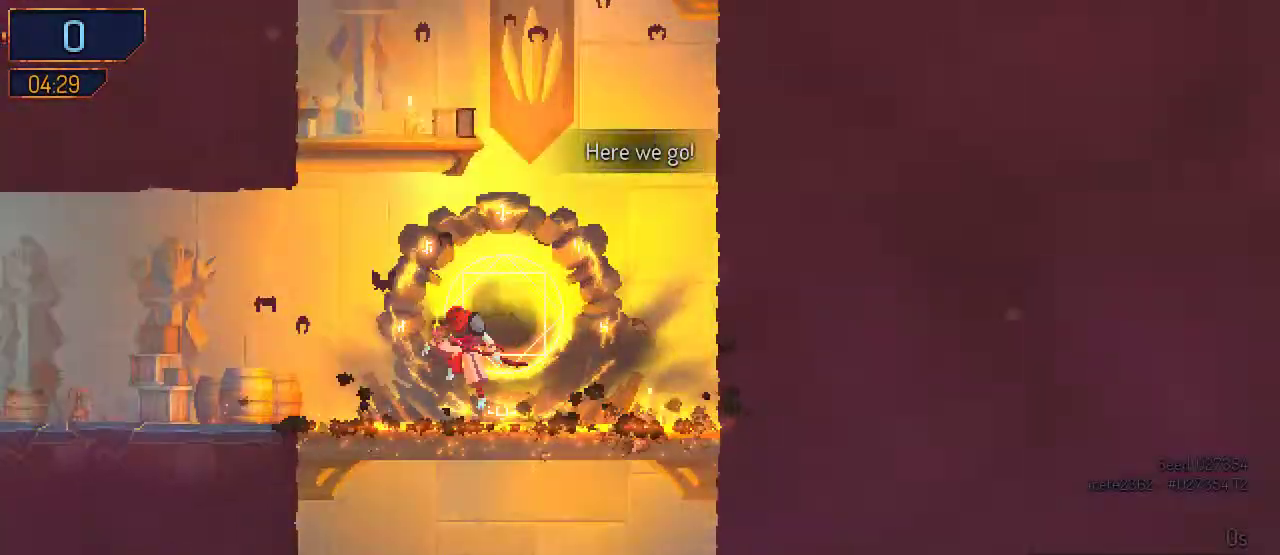
{"buttons": [], "left_stick": "center", "right_stick": "center", "events": [[100, "A", "up"], [100, "B", "down"], [167, "A", "down"], [167, "B", "up"], [167, "Y", "up"], [300, "A", "up"], [500, "DPAD_DOWN", "up"]]}
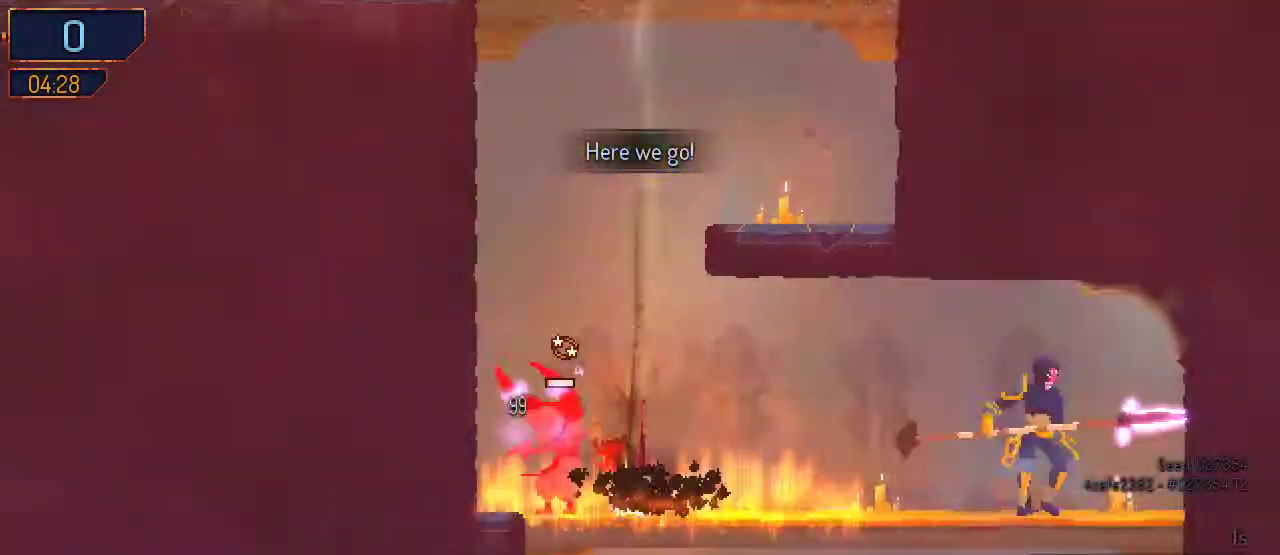
{"buttons": [], "left_stick": "center", "right_stick": "center", "events": [[167, "DPAD_LEFT", "down"], [167, "Y", "down"], [300, "DPAD_LEFT", "up"], [433, "Y", "up"]]}
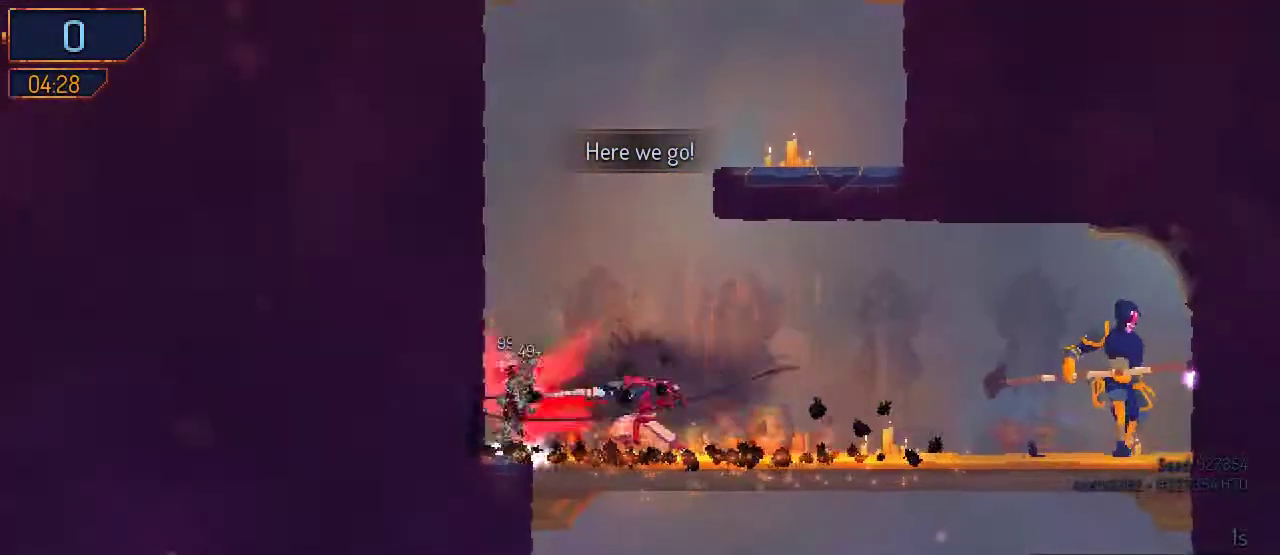
{"buttons": ["B", "DPAD_RIGHT"], "left_stick": "center", "right_stick": "center", "events": [[33, "Y", "down"], [100, "Y", "up"], [200, "Y", "down"], [267, "Y", "up"], [300, "DPAD_RIGHT", "down"], [400, "B", "down"]]}
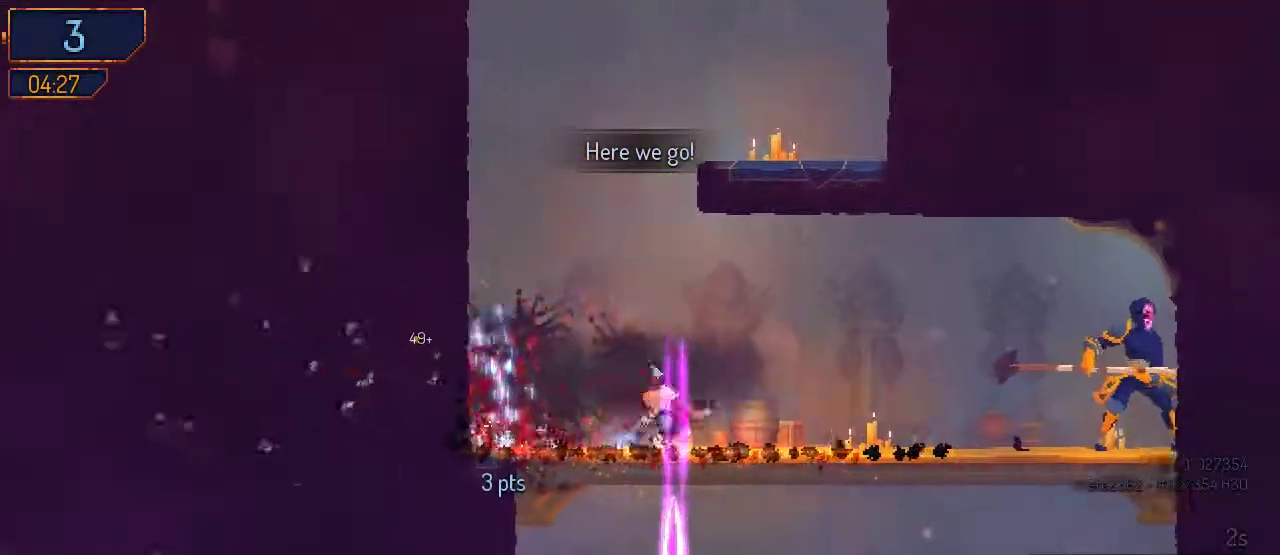
{"buttons": ["Y"], "left_stick": "center", "right_stick": "center", "events": [[33, "B", "up"], [300, "Y", "down"], [400, "DPAD_RIGHT", "up"], [433, "Y", "up"], [500, "Y", "down"]]}
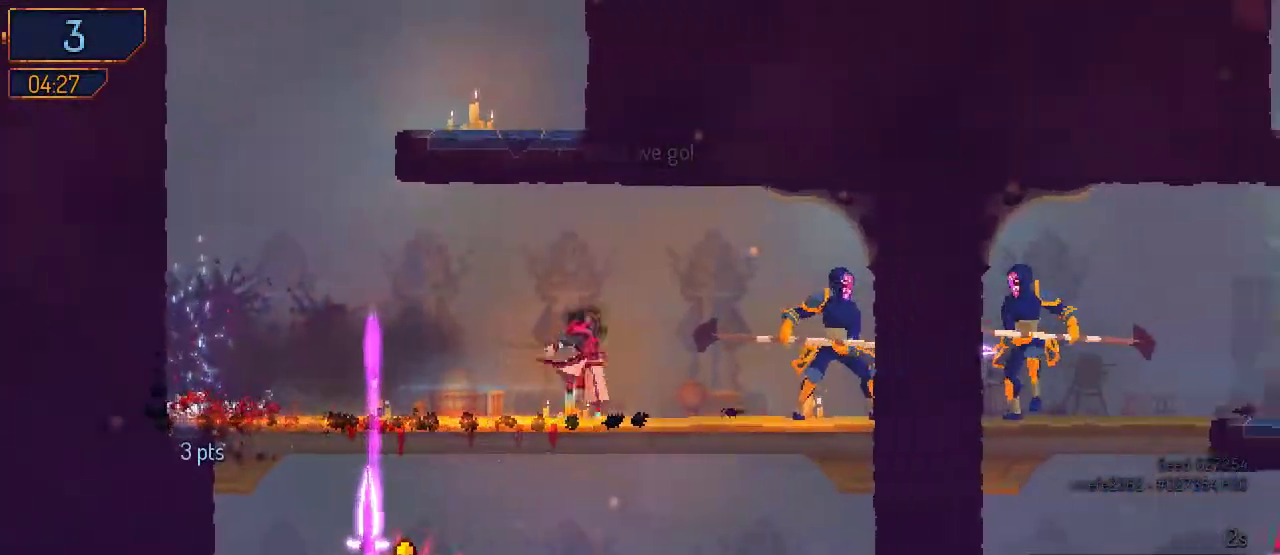
{"buttons": ["Y"], "left_stick": "center", "right_stick": "center", "events": [[67, "Y", "up"], [167, "Y", "down"], [233, "Y", "up"], [467, "Y", "down"]]}
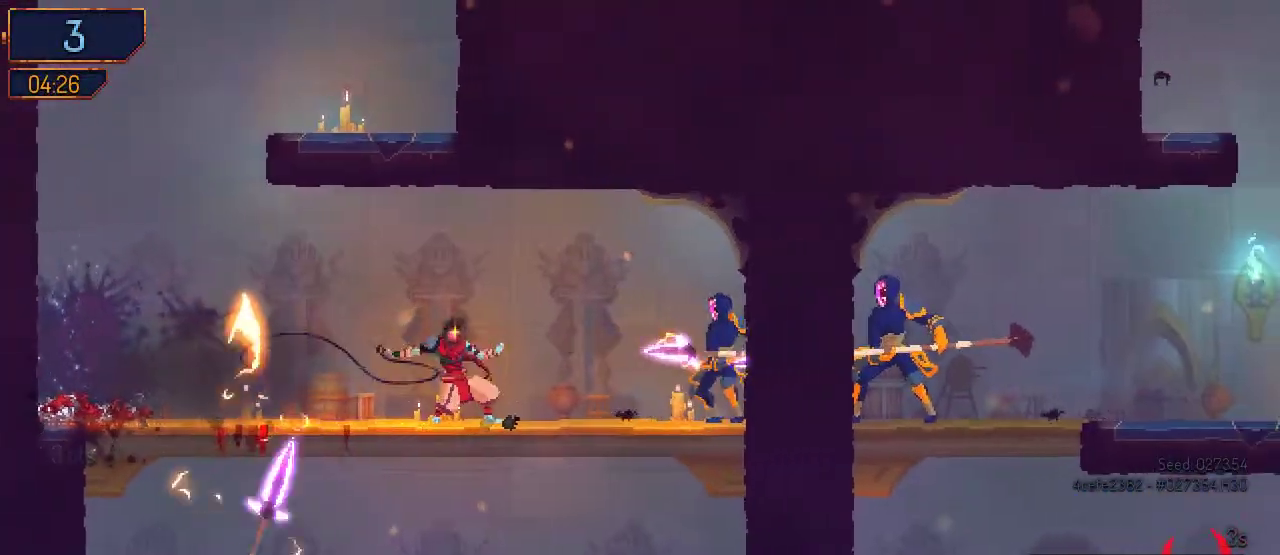
{"buttons": ["Y"], "left_stick": "center", "right_stick": "center", "events": [[233, "Y", "up"], [300, "Y", "down"]]}
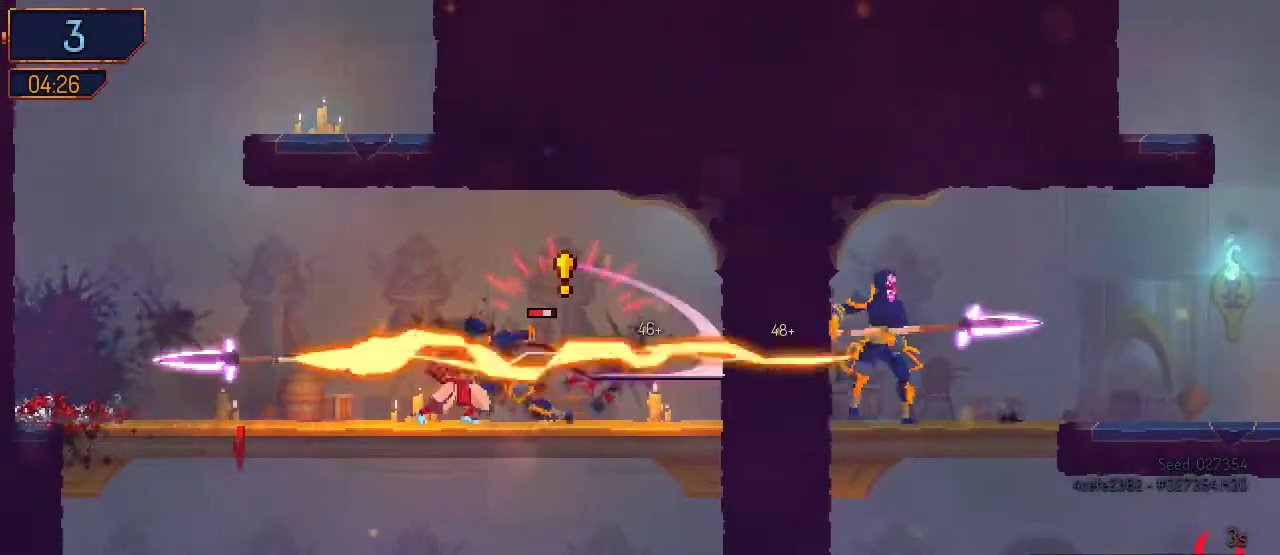
{"buttons": ["Y"], "left_stick": "center", "right_stick": "center"}
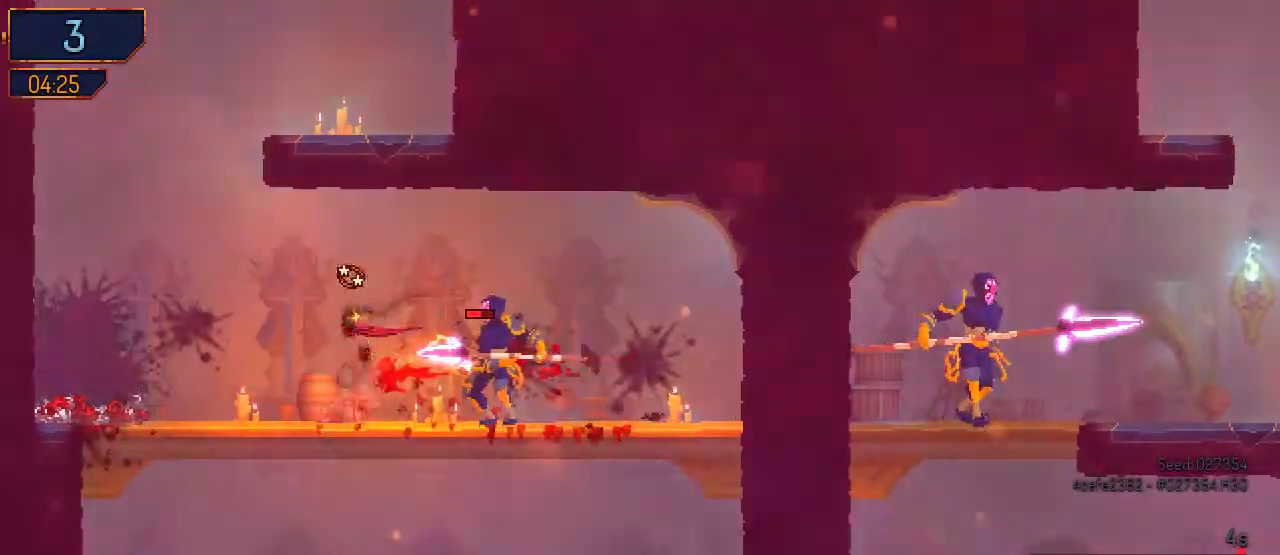
{"buttons": ["Y"], "left_stick": "center", "right_stick": "center", "events": [[33, "Y", "up"], [233, "DPAD_RIGHT", "down"], [300, "Y", "down"], [400, "Y", "up"], [500, "DPAD_RIGHT", "up"], [500, "Y", "down"]]}
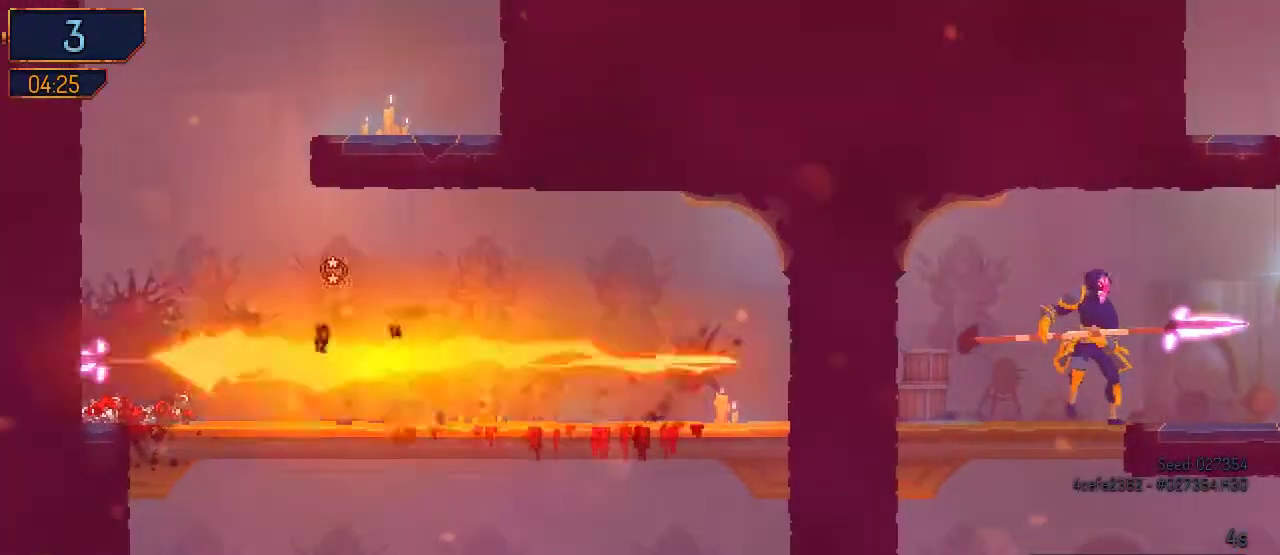
{"buttons": ["Y"], "left_stick": "center", "right_stick": "center", "events": [[300, "Y", "up"], [367, "Y", "down"], [467, "Y", "up"], [500, "Y", "down"]]}
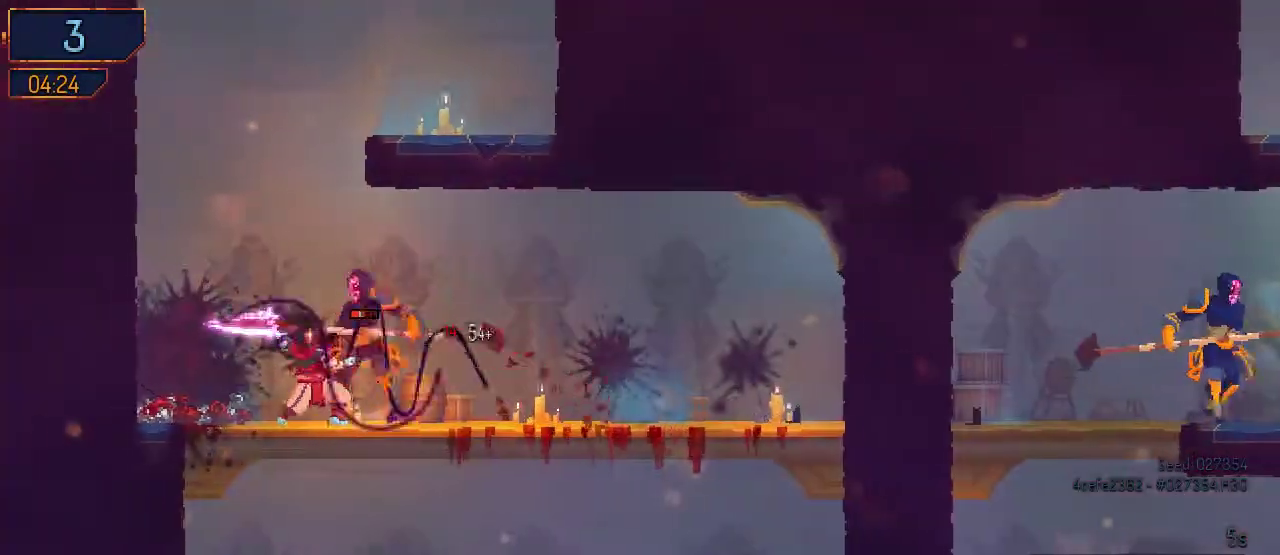
{"buttons": ["DPAD_DOWN"], "left_stick": "center", "right_stick": "center", "events": [[100, "Y", "up"], [167, "DPAD_DOWN", "down"], [333, "A", "down"], [400, "A", "up"]]}
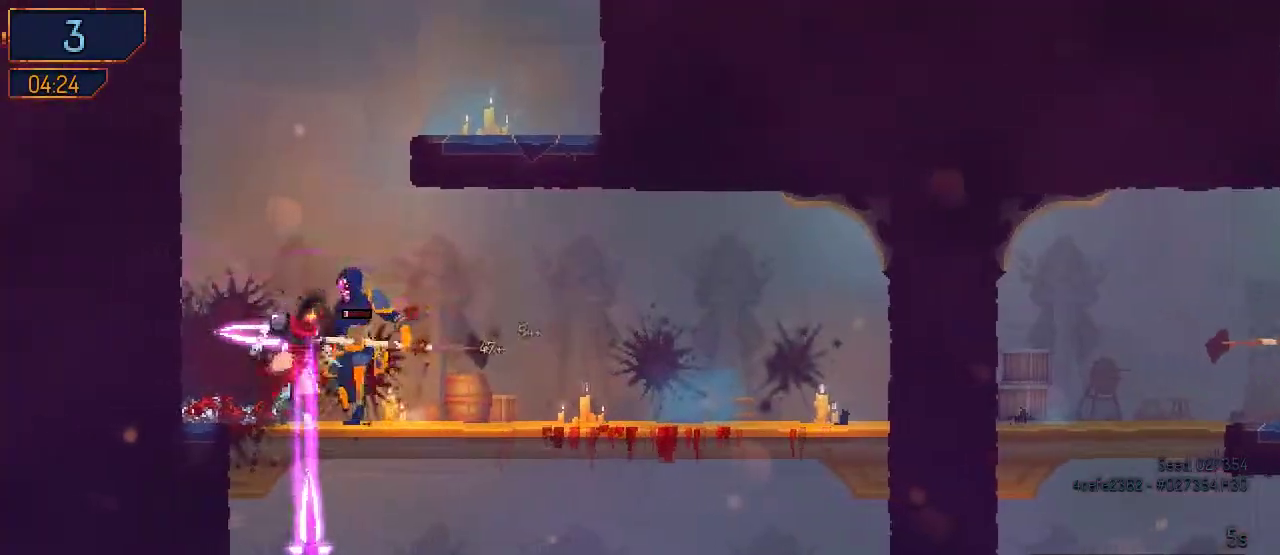
{"buttons": [], "left_stick": "center", "right_stick": "center", "events": [[100, "A", "down"], [167, "A", "up"], [233, "A", "down"], [333, "A", "up"], [500, "DPAD_DOWN", "up"]]}
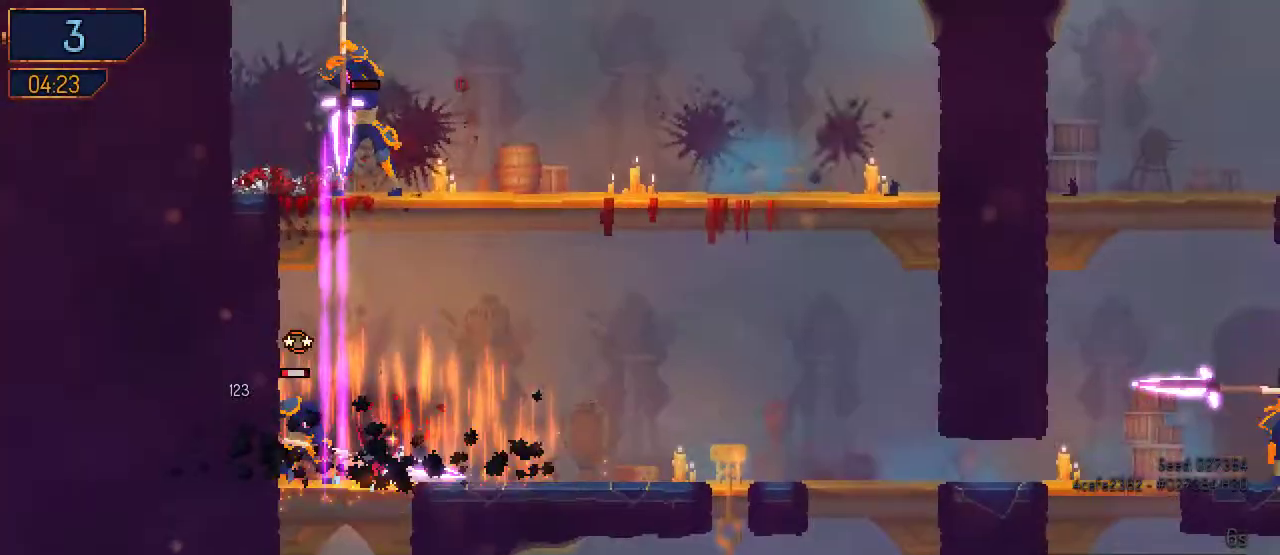
{"buttons": ["DPAD_RIGHT"], "left_stick": "center", "right_stick": "center", "events": [[200, "A", "down"], [200, "DPAD_RIGHT", "down"], [300, "A", "up"], [400, "A", "down"], [500, "A", "up"]]}
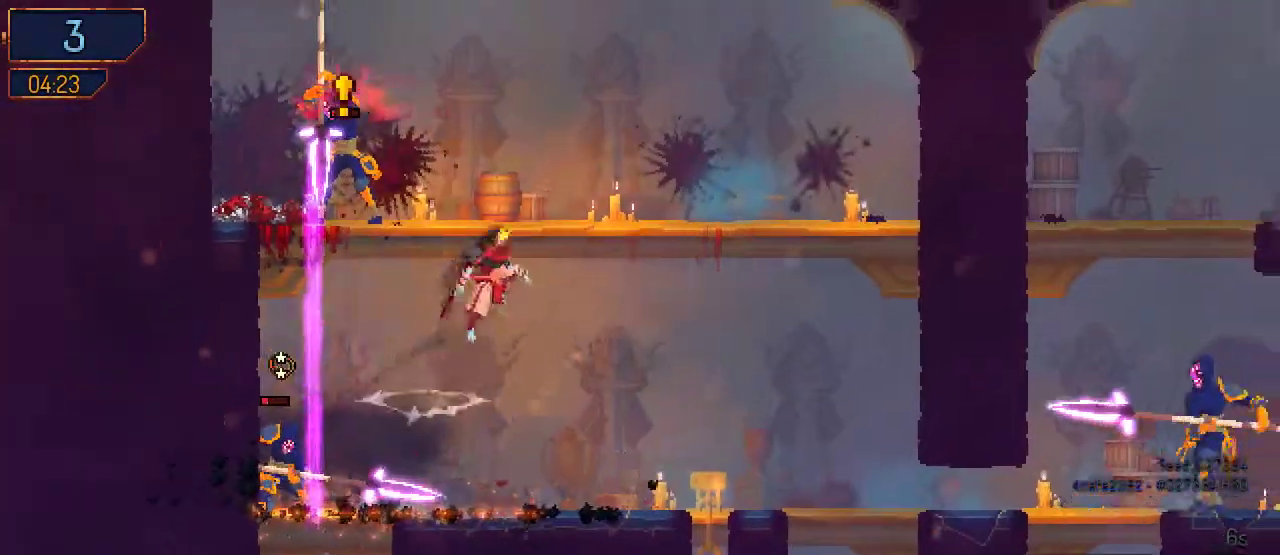
{"buttons": ["Y"], "left_stick": "center", "right_stick": "center", "events": [[100, "A", "down"], [100, "DPAD_LEFT", "down"], [133, "DPAD_RIGHT", "up"], [200, "A", "up"], [267, "Y", "down"], [333, "DPAD_LEFT", "up"], [367, "Y", "up"], [467, "Y", "down"]]}
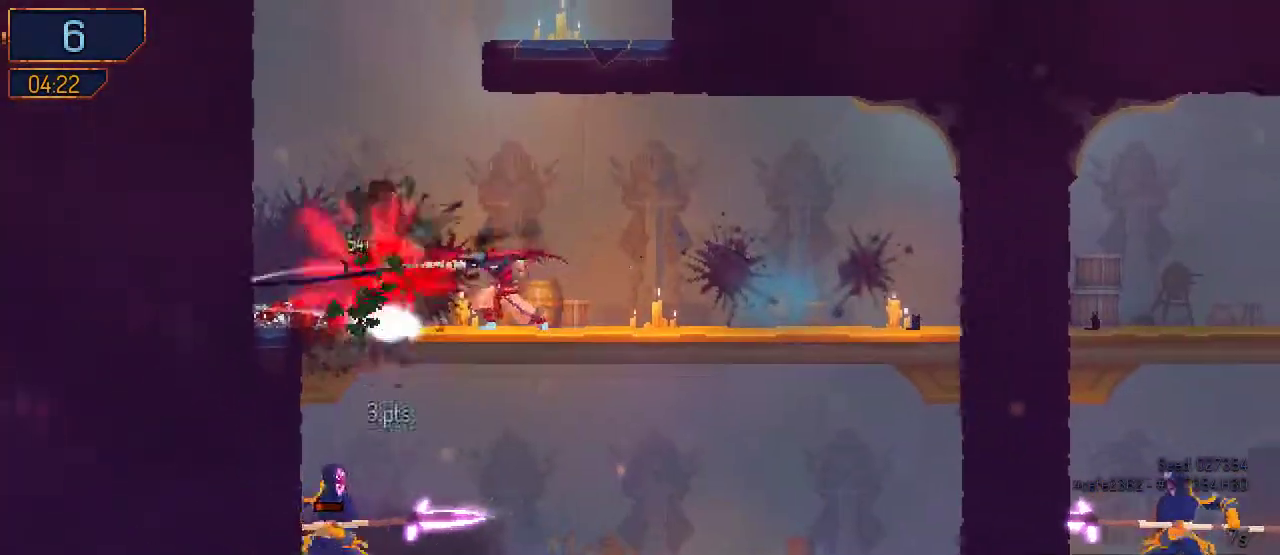
{"buttons": ["DPAD_DOWN"], "left_stick": "center", "right_stick": "center", "events": [[33, "Y", "up"], [100, "DPAD_LEFT", "down"], [300, "B", "down"], [400, "B", "up"], [433, "DPAD_DOWN", "down"], [433, "DPAD_LEFT", "up"]]}
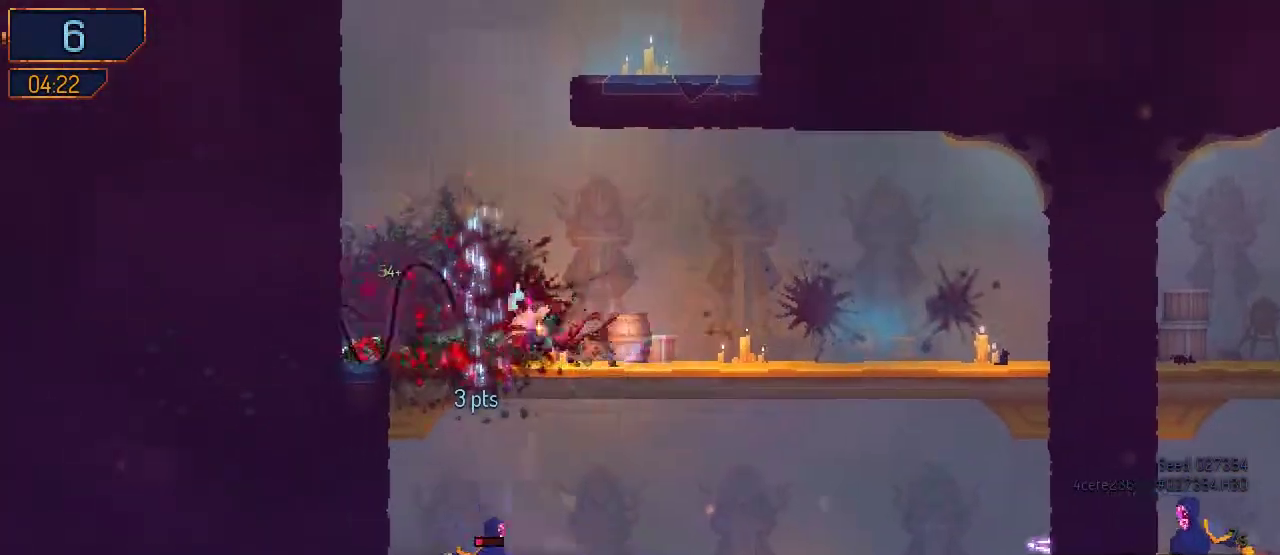
{"buttons": ["DPAD_LEFT"], "left_stick": "center", "right_stick": "center", "events": [[33, "A", "down"], [100, "A", "up"], [200, "A", "down"], [300, "A", "up"], [467, "DPAD_DOWN", "up"], [467, "DPAD_LEFT", "down"]]}
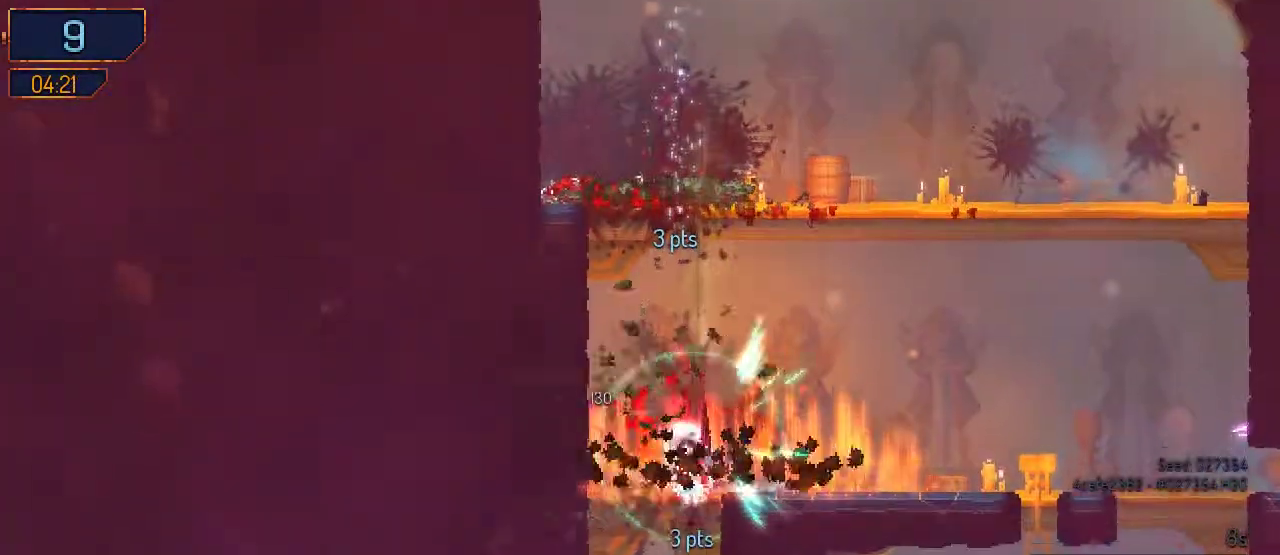
{"buttons": ["A", "DPAD_DOWN"], "left_stick": "center", "right_stick": "center", "events": [[233, "DPAD_DOWN", "down"], [233, "DPAD_LEFT", "up"], [267, "A", "down"], [367, "A", "up"], [433, "A", "down"]]}
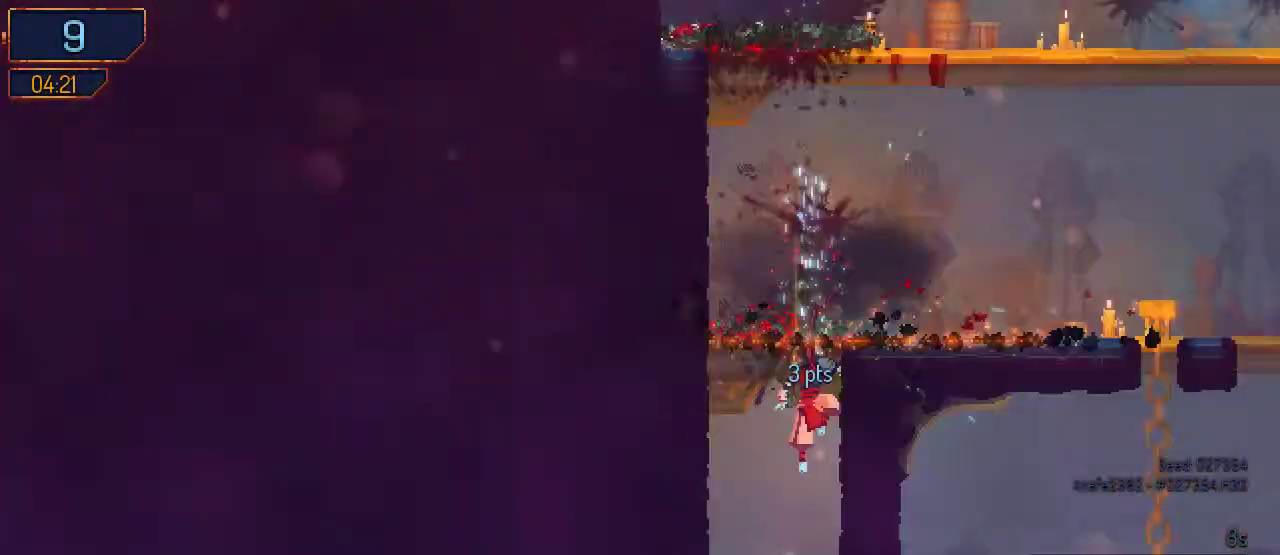
{"buttons": ["L1"], "left_stick": "center", "right_stick": "center", "events": [[67, "A", "up"], [167, "DPAD_DOWN", "up"], [233, "L1", "down"], [367, "L1", "up"], [433, "L1", "down"]]}
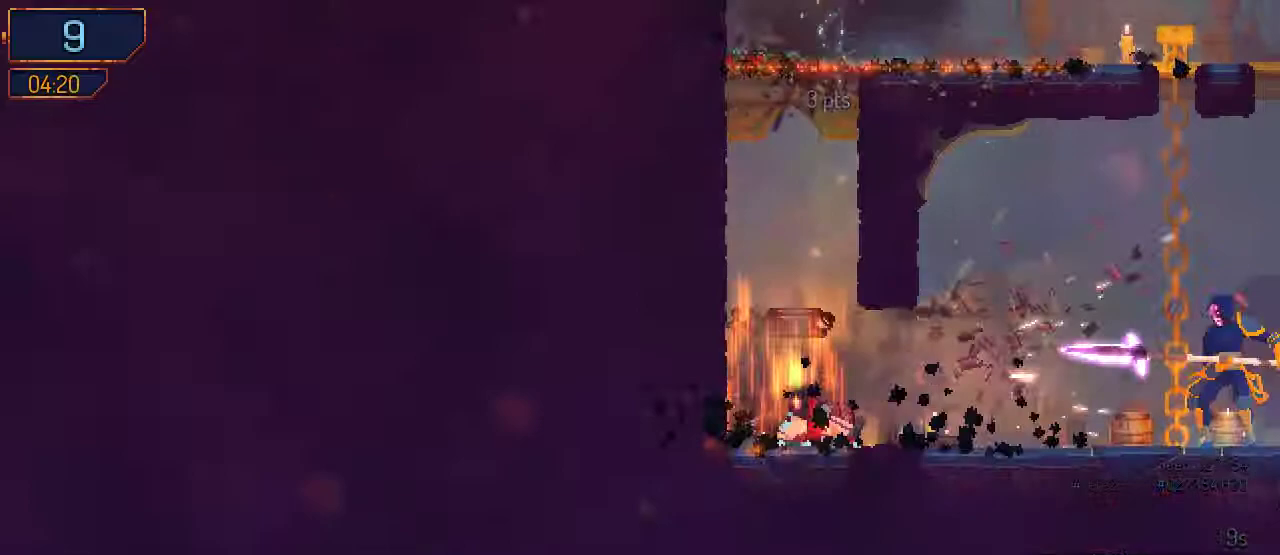
{"buttons": ["DPAD_RIGHT"], "left_stick": "center", "right_stick": "center", "events": [[33, "L1", "up"], [133, "L1", "down"], [267, "L1", "up"], [333, "DPAD_RIGHT", "down"]]}
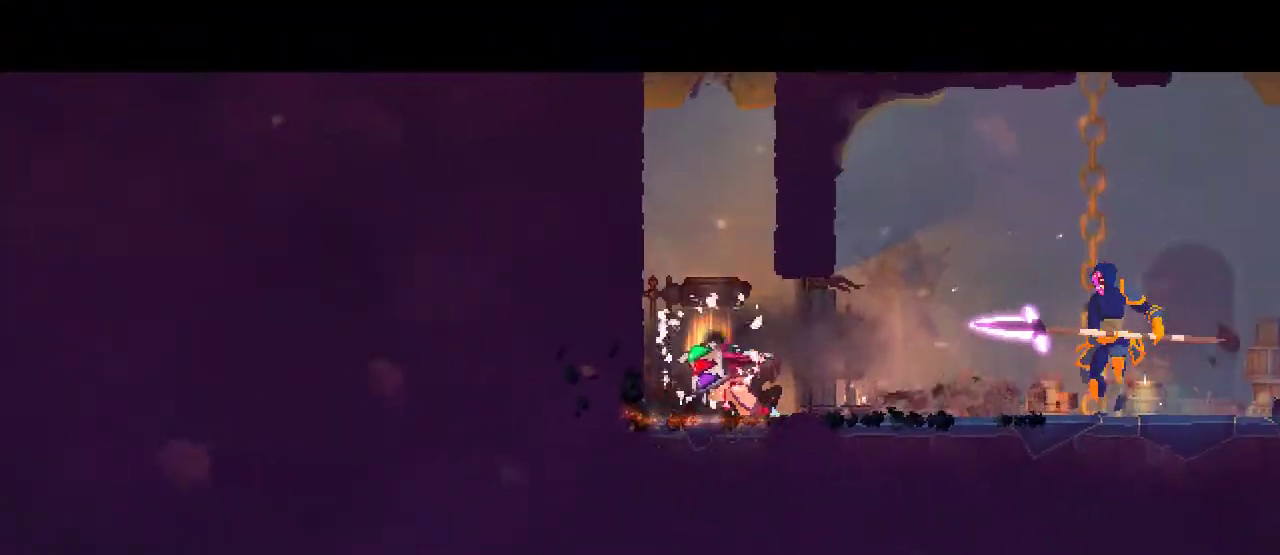
{"buttons": ["DPAD_RIGHT"], "left_stick": "center", "right_stick": "center", "events": []}
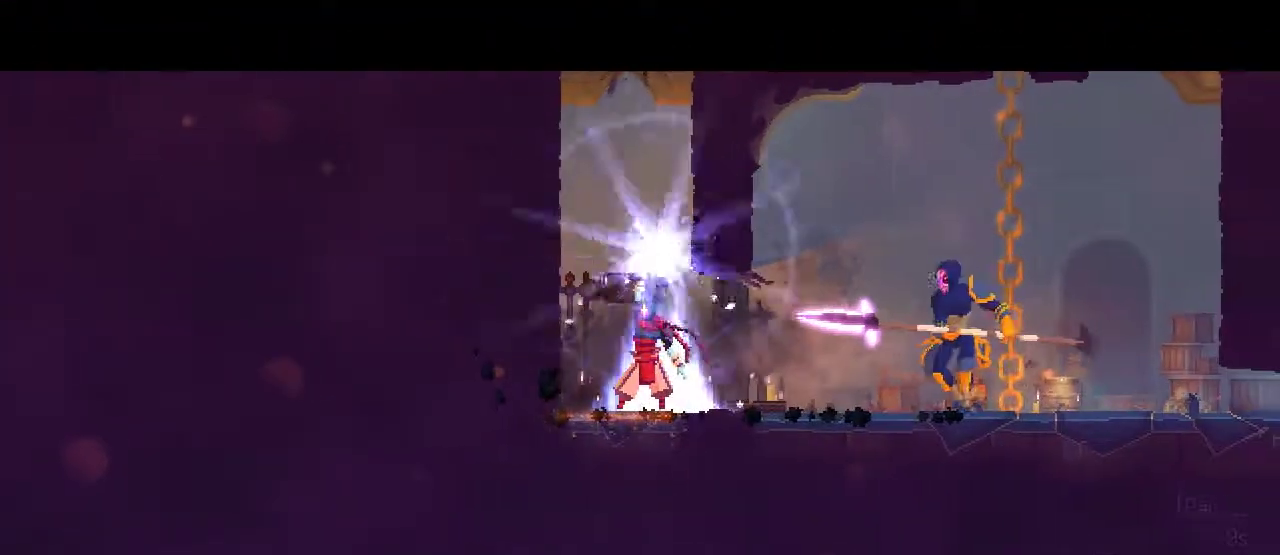
{"buttons": ["DPAD_RIGHT"], "left_stick": "center", "right_stick": "center", "events": [[233, "Y", "down"], [300, "Y", "up"], [400, "Y", "down"], [500, "Y", "up"]]}
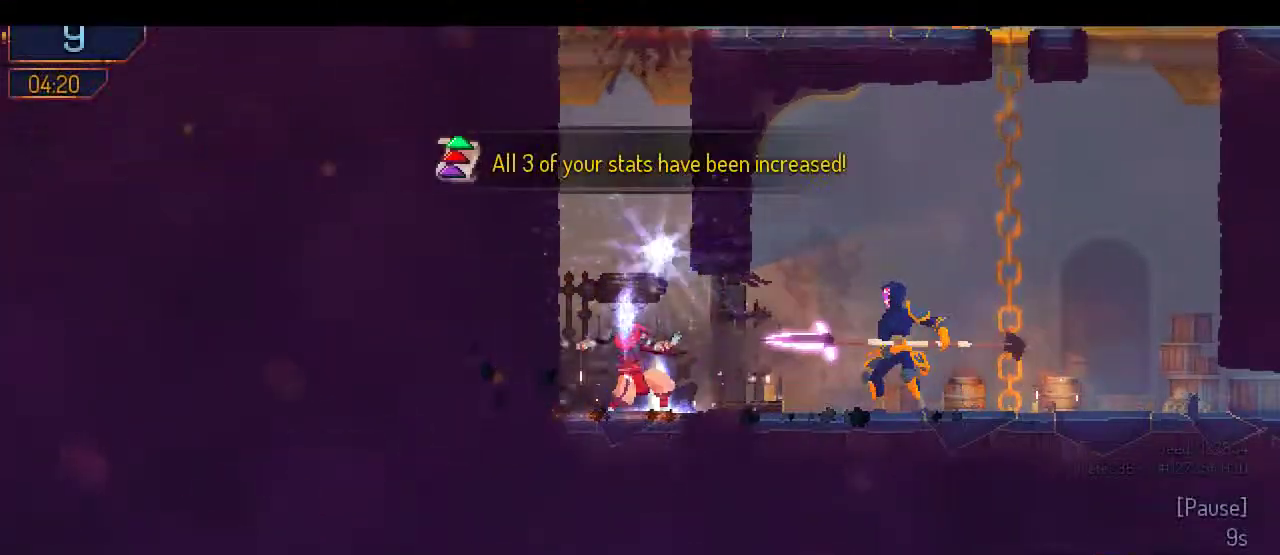
{"buttons": ["DPAD_RIGHT"], "left_stick": "center", "right_stick": "center", "events": [[33, "Y", "down"], [100, "Y", "up"], [200, "Y", "down"], [267, "Y", "up"], [333, "Y", "down"], [400, "Y", "up"]]}
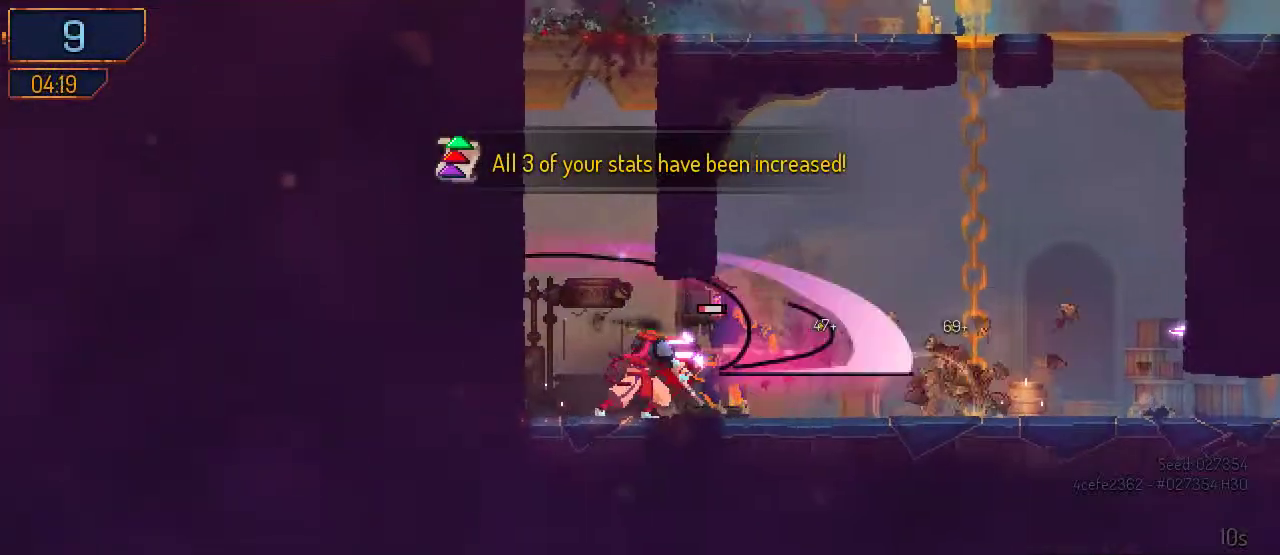
{"buttons": ["DPAD_RIGHT"], "left_stick": "center", "right_stick": "center", "events": [[100, "Y", "down"], [200, "Y", "up"], [267, "Y", "down"], [333, "Y", "up"]]}
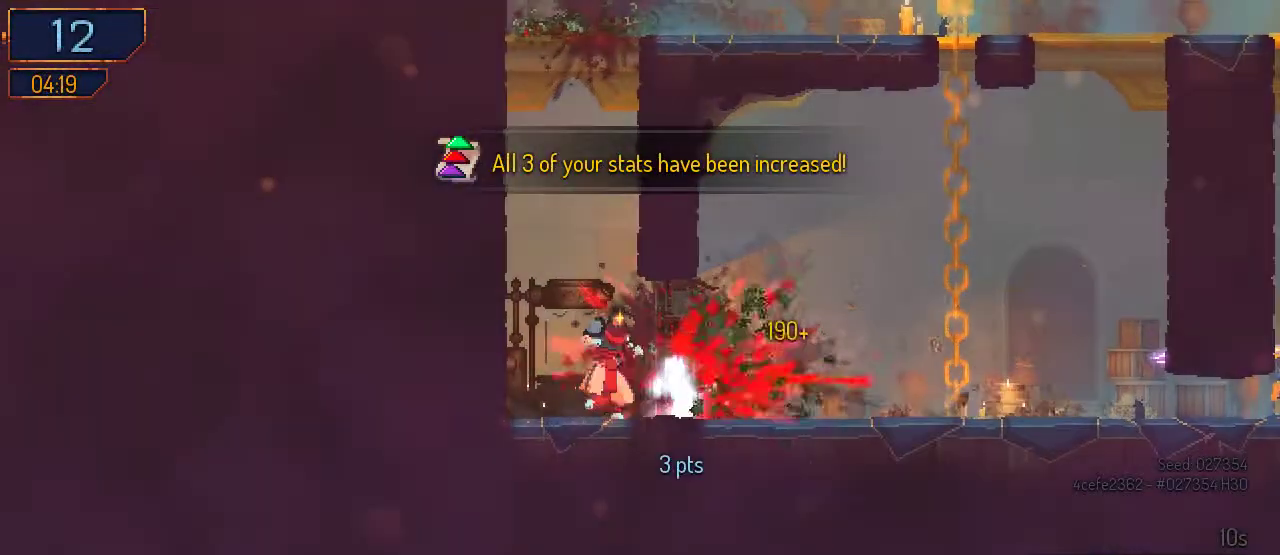
{"buttons": ["B", "DPAD_RIGHT"], "left_stick": "center", "right_stick": "center", "events": [[367, "B", "down"]]}
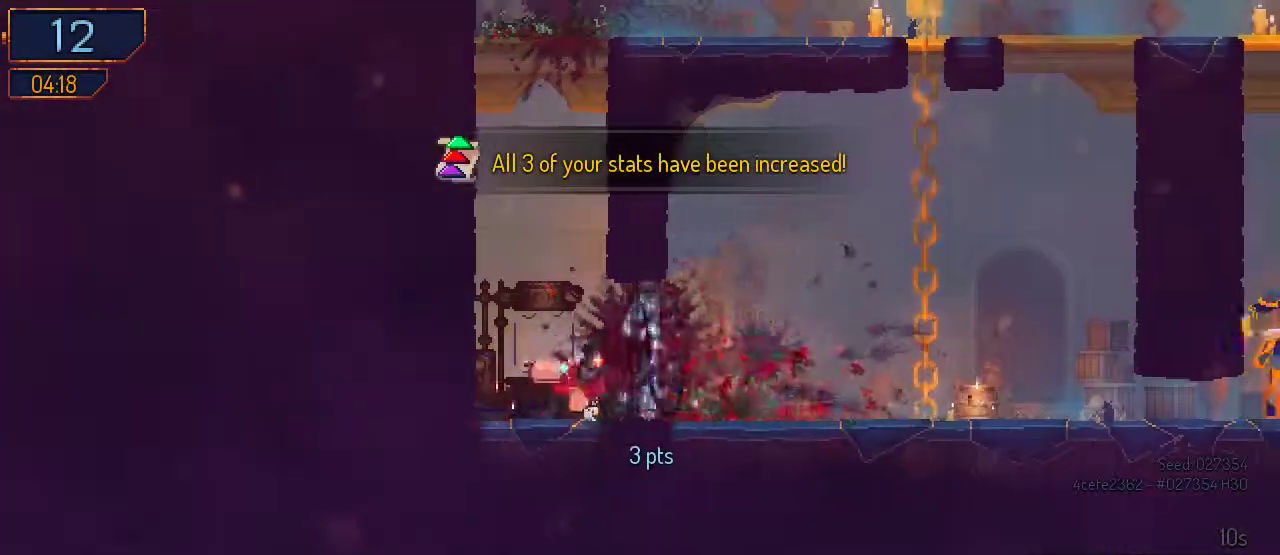
{"buttons": ["DPAD_RIGHT"], "left_stick": "center", "right_stick": "center", "events": [[33, "B", "up"]]}